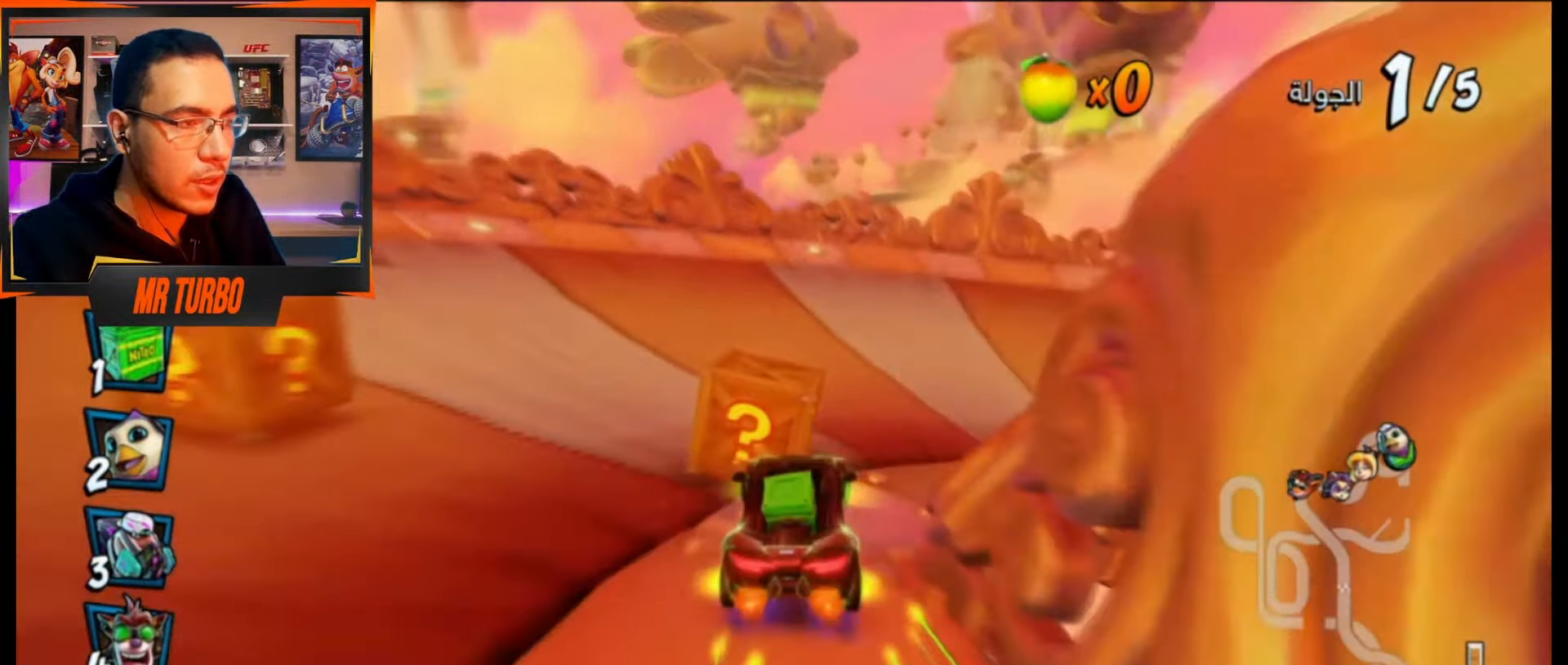
Gameplay with a controller (PlayStation layout); each line is a JSON object with the inputs held at the frame after it. "events" lists button and stick changes between this image and that frame as [ms after this image, input, new state], when the widget could be followed in between. Not read: left_stick right_stick.
{"buttons": ["CROSS", "CIRCLE", "DPAD_DOWN", "DPAD_RIGHT"], "events": [[250, "R1", "up"], [267, "SQUARE", "up"], [333, "CROSS", "down"], [467, "CIRCLE", "down"]]}
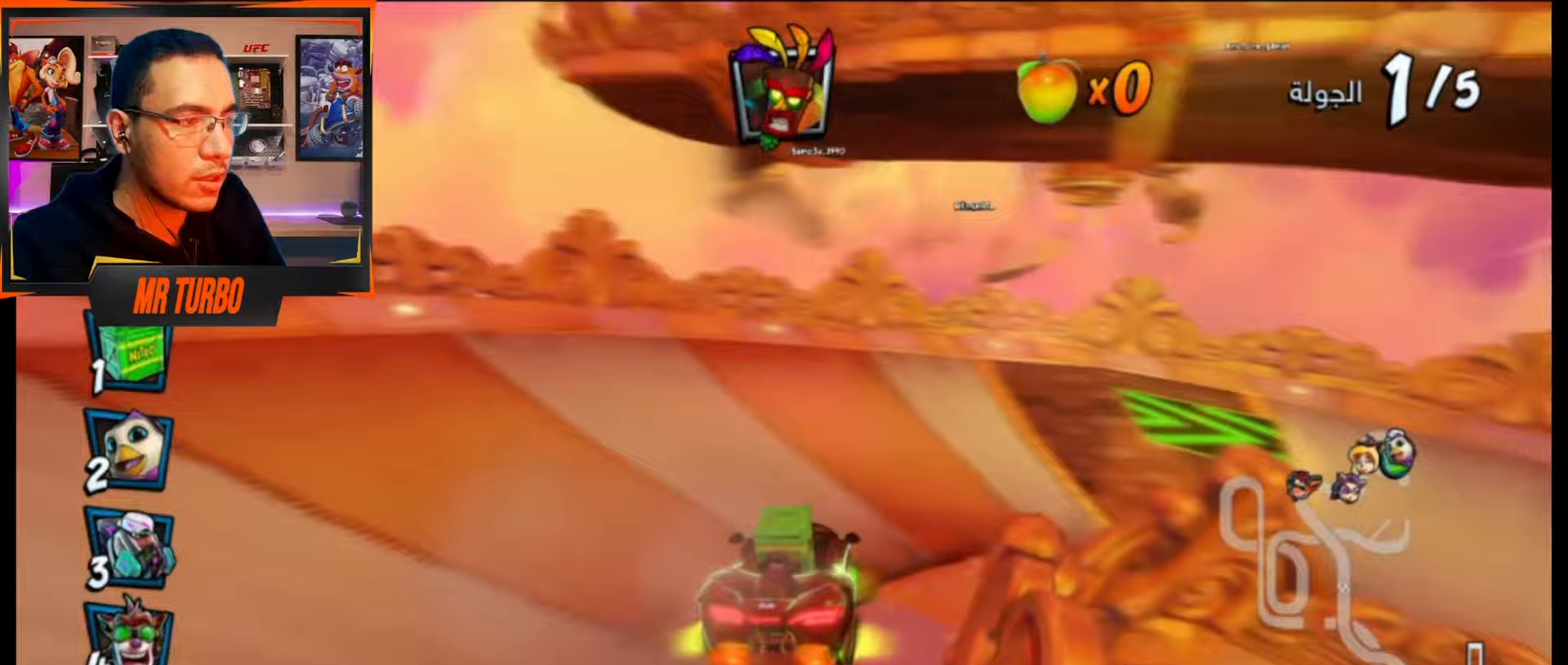
{"buttons": ["SQUARE", "R1", "DPAD_DOWN", "DPAD_RIGHT"], "events": [[67, "CIRCLE", "up"], [200, "CROSS", "up"], [267, "SQUARE", "down"], [383, "R1", "down"]]}
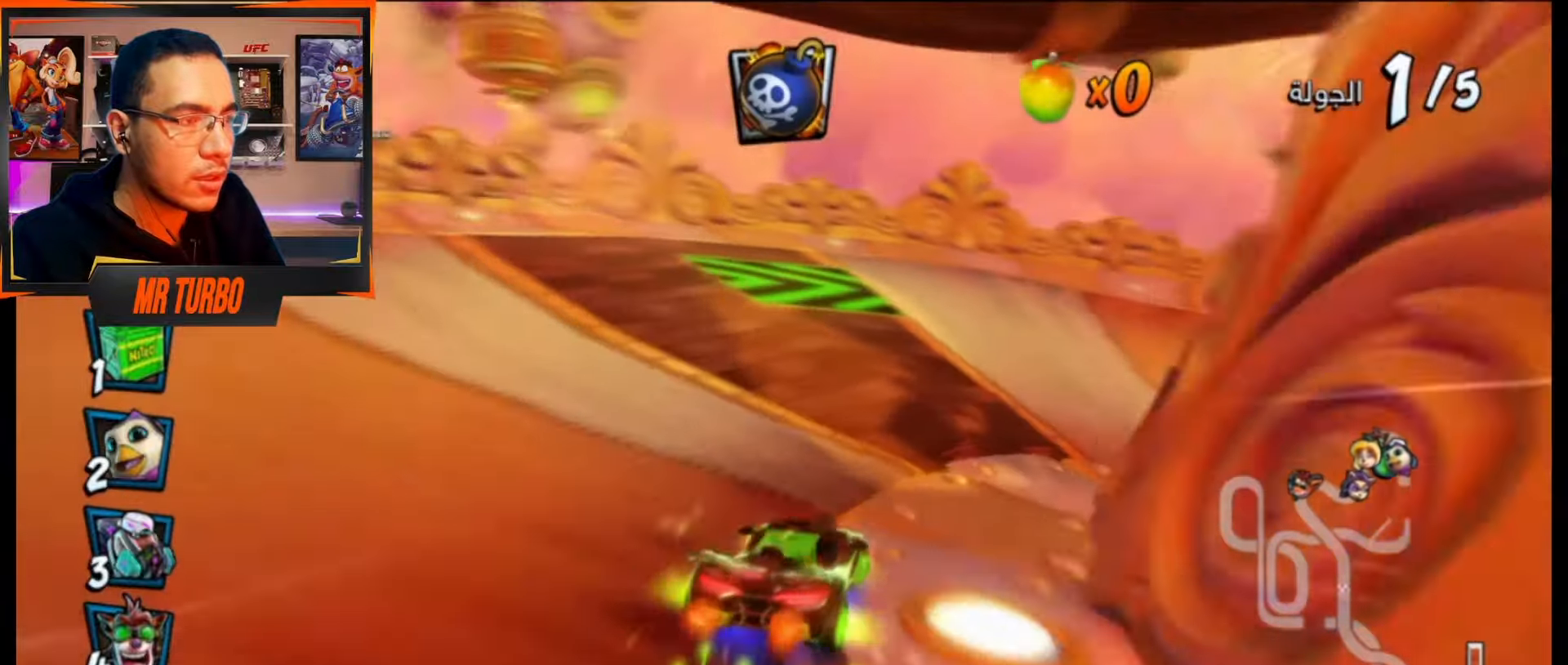
{"buttons": ["DPAD_DOWN", "DPAD_RIGHT"], "events": [[200, "R1", "up"], [250, "SQUARE", "up"]]}
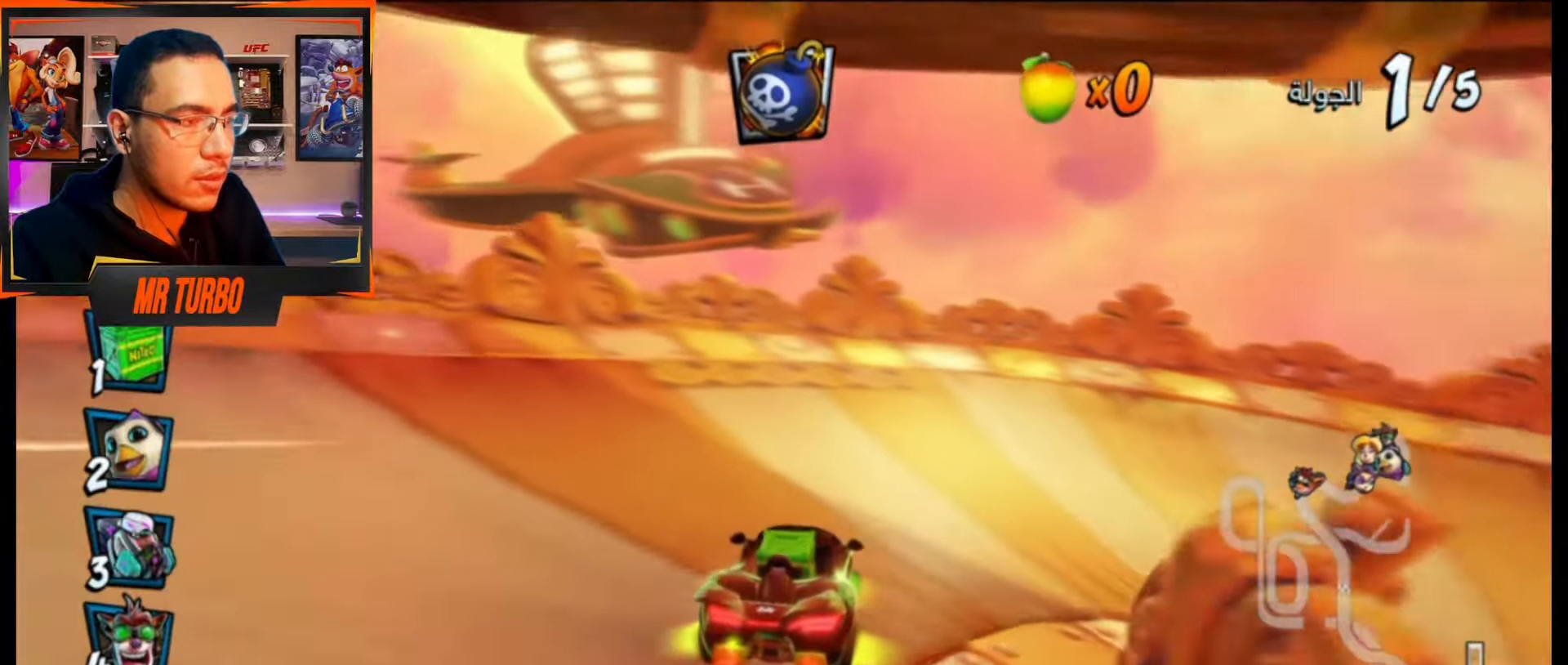
{"buttons": ["DPAD_DOWN", "DPAD_RIGHT"], "events": [[17, "SQUARE", "down"], [200, "R1", "down"], [483, "R1", "up"], [483, "SQUARE", "up"]]}
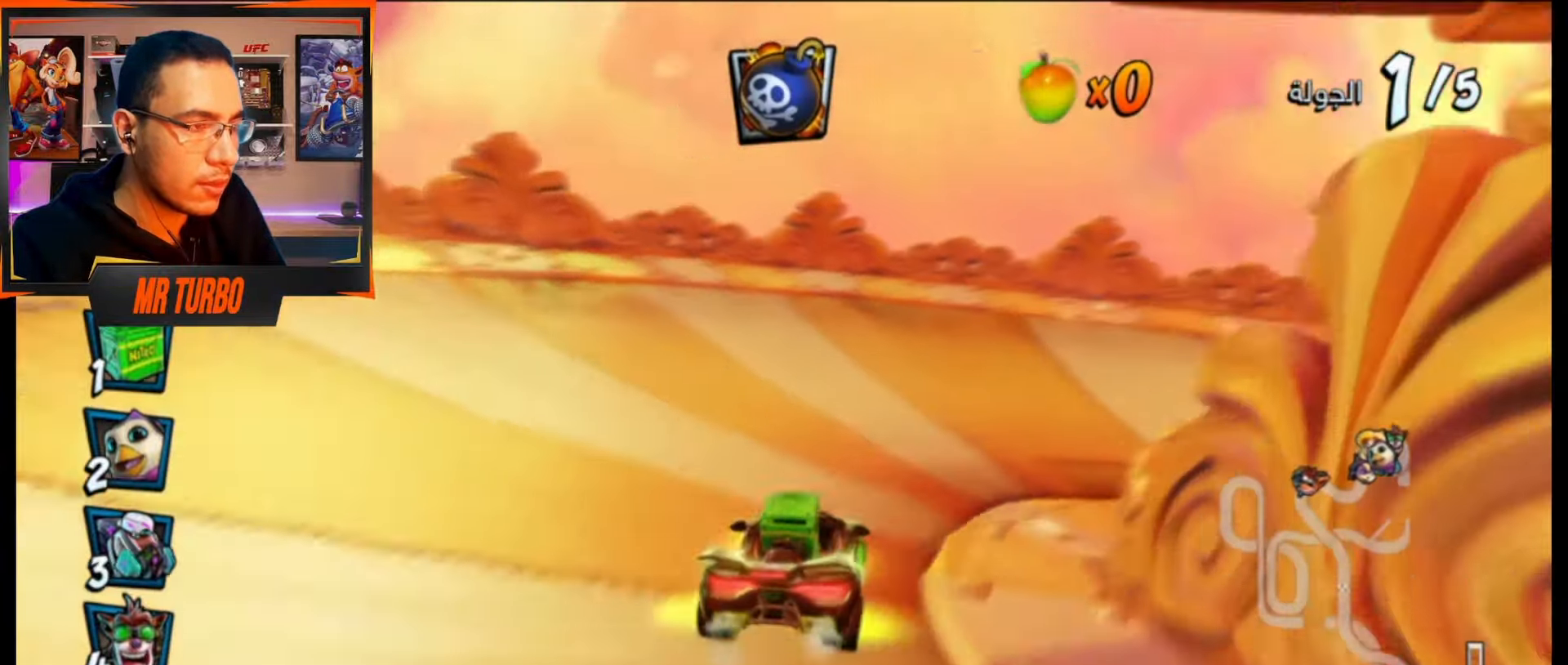
{"buttons": ["CROSS", "R1", "DPAD_DOWN", "DPAD_RIGHT"], "events": [[100, "CROSS", "down"], [200, "DPAD_DOWN", "up"], [217, "DPAD_RIGHT", "up"], [300, "DPAD_DOWN", "down"], [300, "DPAD_RIGHT", "down"], [300, "R1", "down"]]}
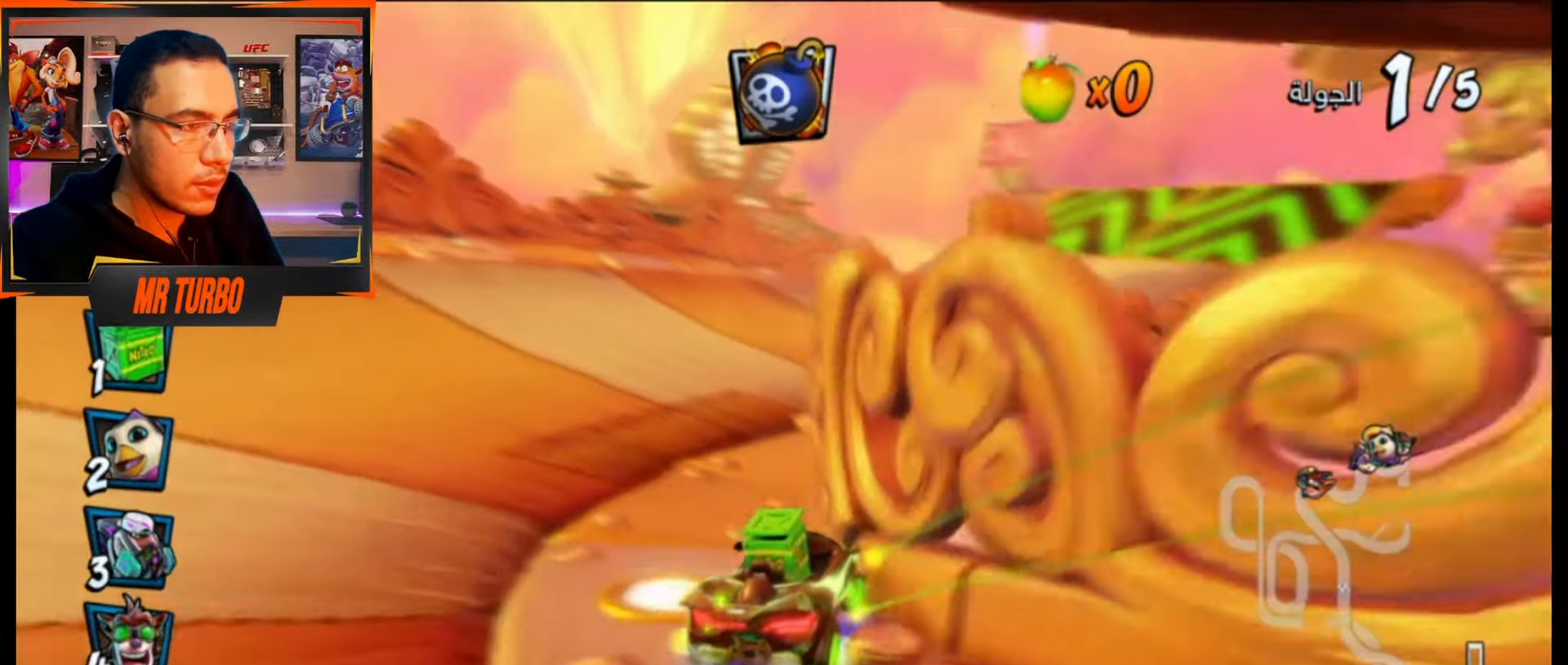
{"buttons": ["CROSS", "R1", "R2"], "events": [[350, "DPAD_DOWN", "up"], [400, "DPAD_RIGHT", "up"], [467, "R2", "down"]]}
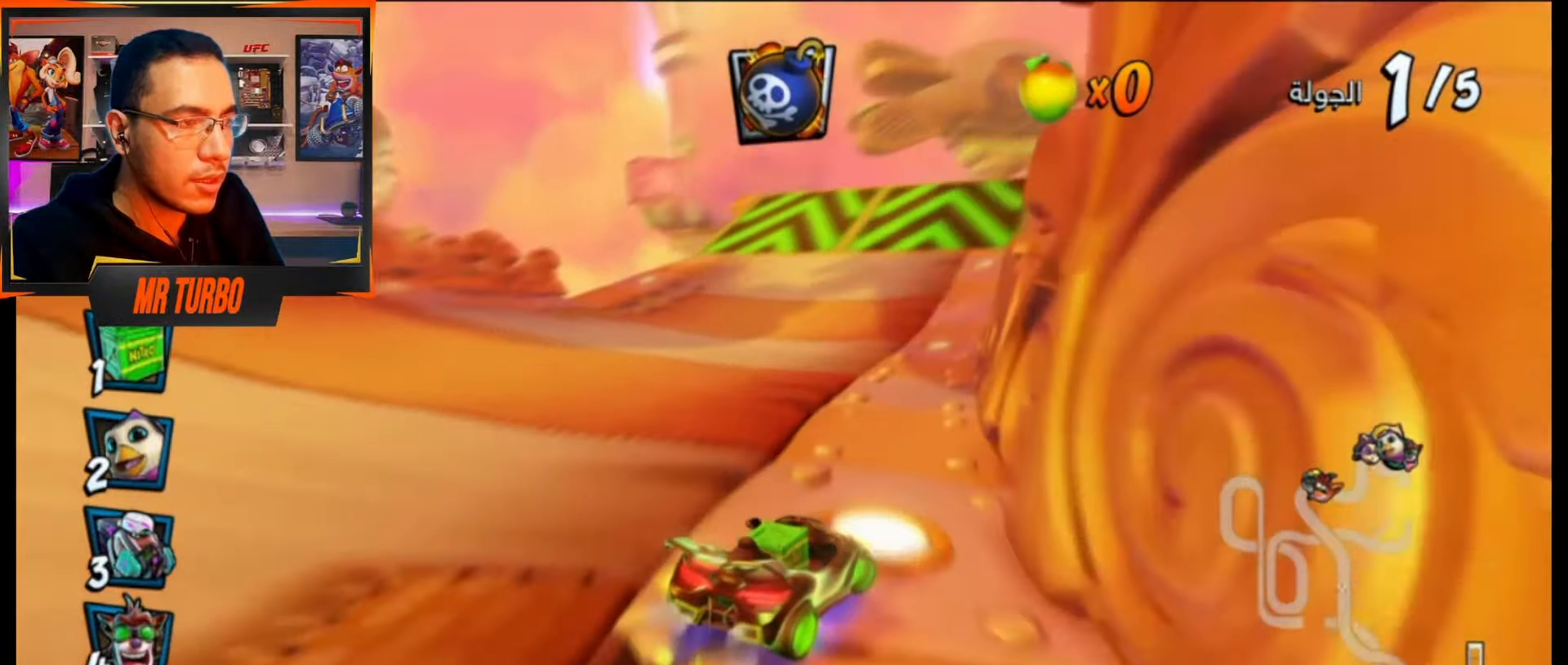
{"buttons": ["CROSS", "DPAD_LEFT"], "events": [[33, "DPAD_RIGHT", "down"], [217, "R2", "up"], [233, "DPAD_RIGHT", "up"], [250, "R1", "up"], [467, "DPAD_LEFT", "down"]]}
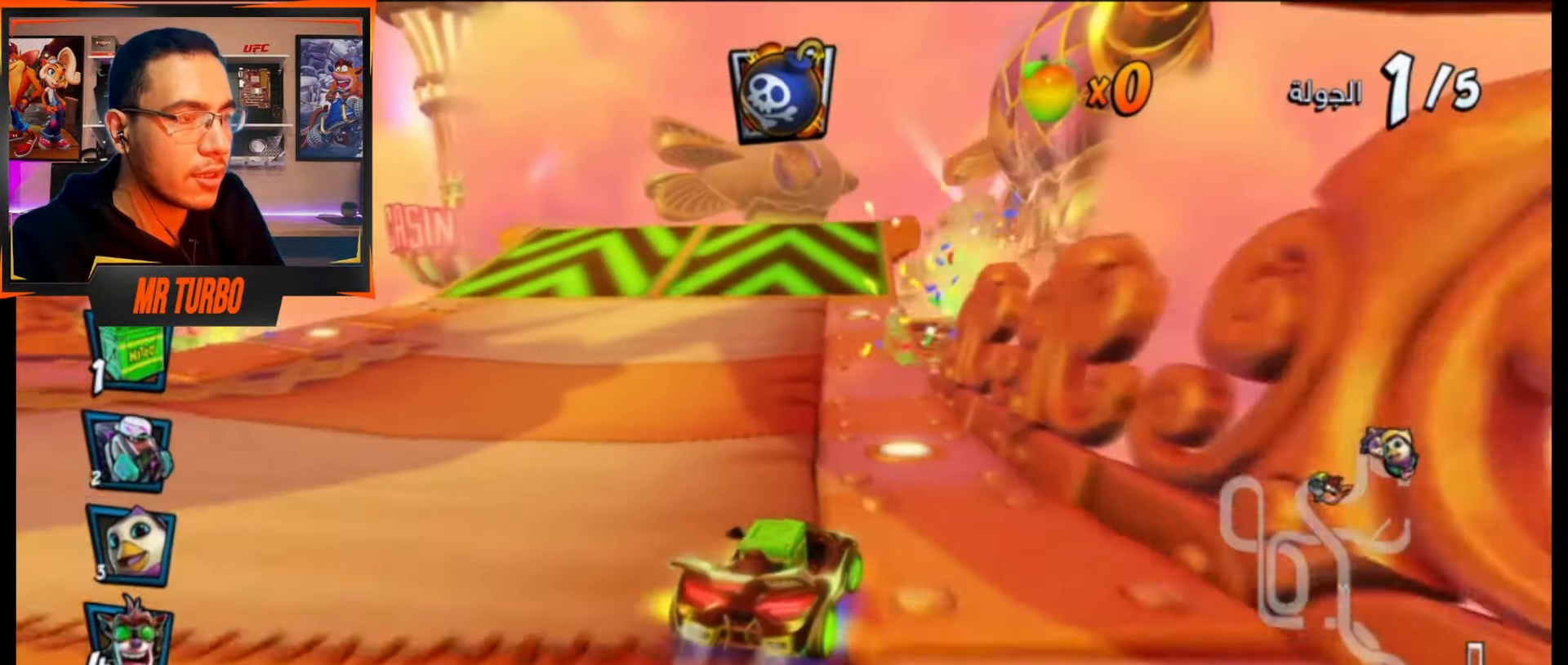
{"buttons": ["CROSS", "R1", "DPAD_DOWN", "DPAD_RIGHT"], "events": [[67, "DPAD_LEFT", "up"], [133, "DPAD_DOWN", "down"], [183, "CIRCLE", "down"], [250, "DPAD_DOWN", "up"], [283, "CIRCLE", "up"], [367, "DPAD_RIGHT", "down"], [417, "DPAD_DOWN", "down"], [433, "R1", "down"]]}
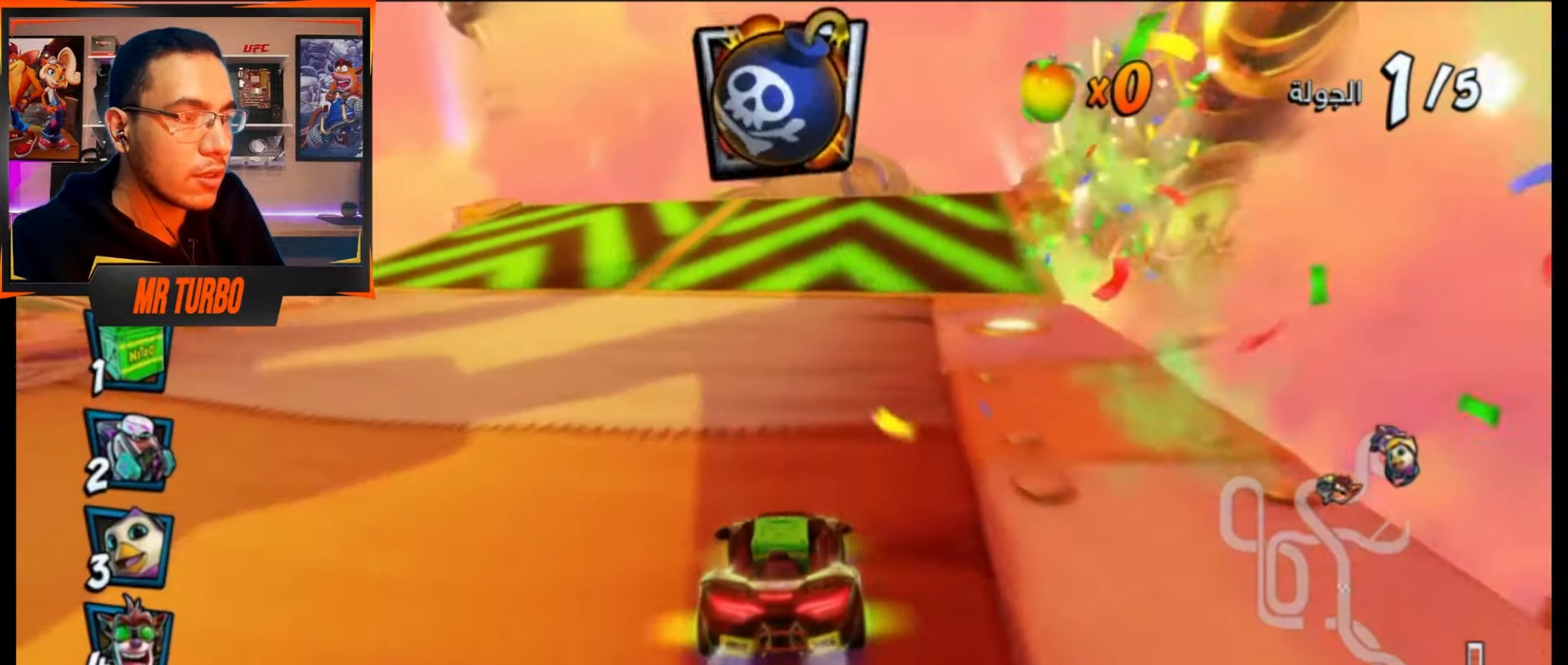
{"buttons": ["CROSS"], "events": [[17, "DPAD_DOWN", "up"], [100, "DPAD_RIGHT", "up"], [100, "R1", "up"]]}
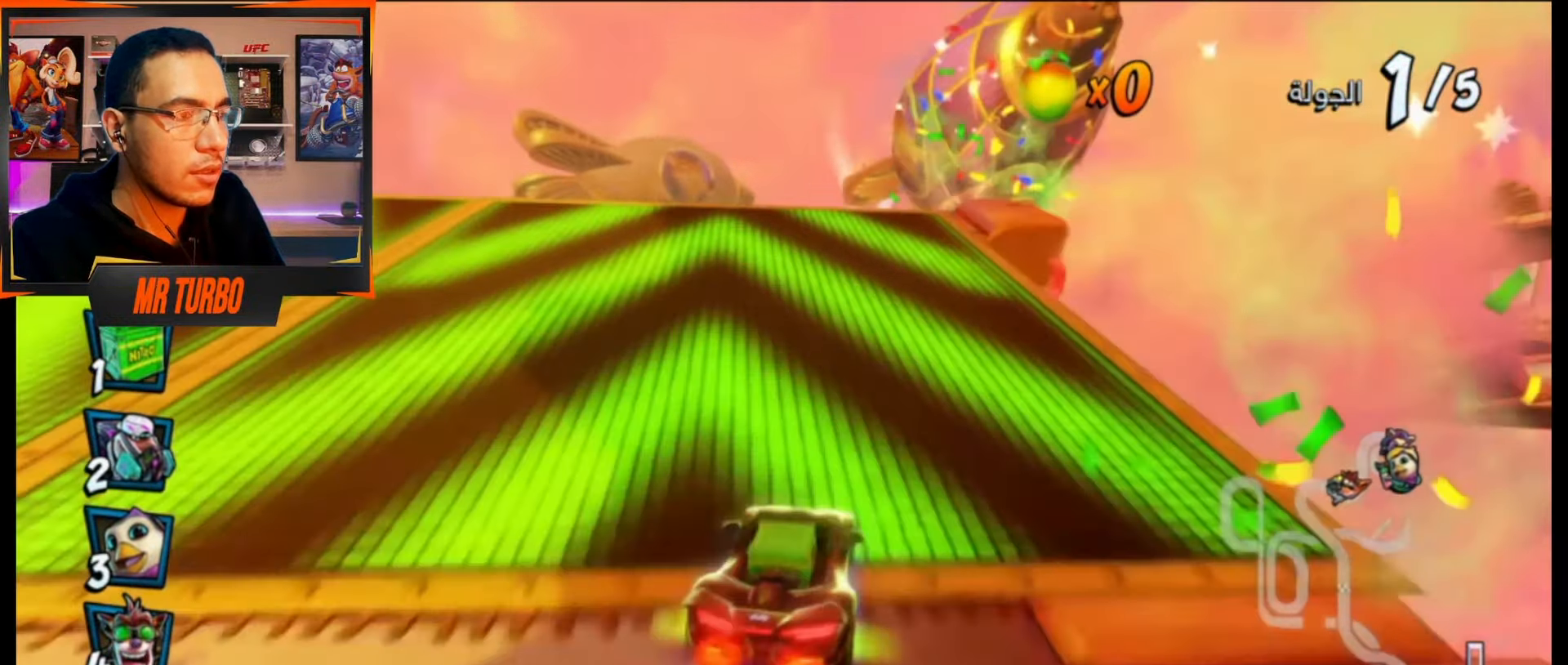
{"buttons": ["CROSS", "R2"], "events": [[133, "R1", "down"], [167, "DPAD_RIGHT", "down"], [283, "DPAD_RIGHT", "up"], [333, "R1", "up"], [483, "R2", "down"]]}
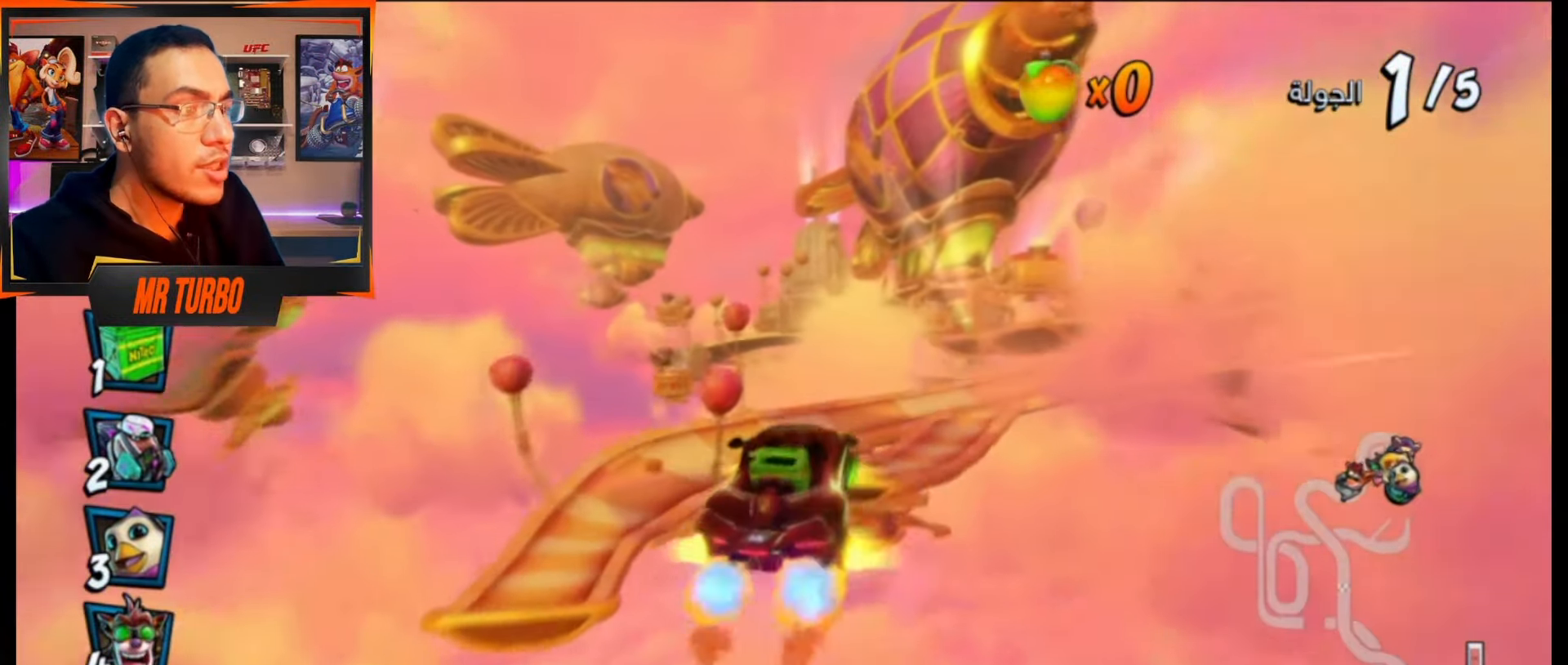
{"buttons": ["CROSS"], "events": [[233, "DPAD_RIGHT", "down"], [333, "R2", "up"], [367, "DPAD_RIGHT", "up"]]}
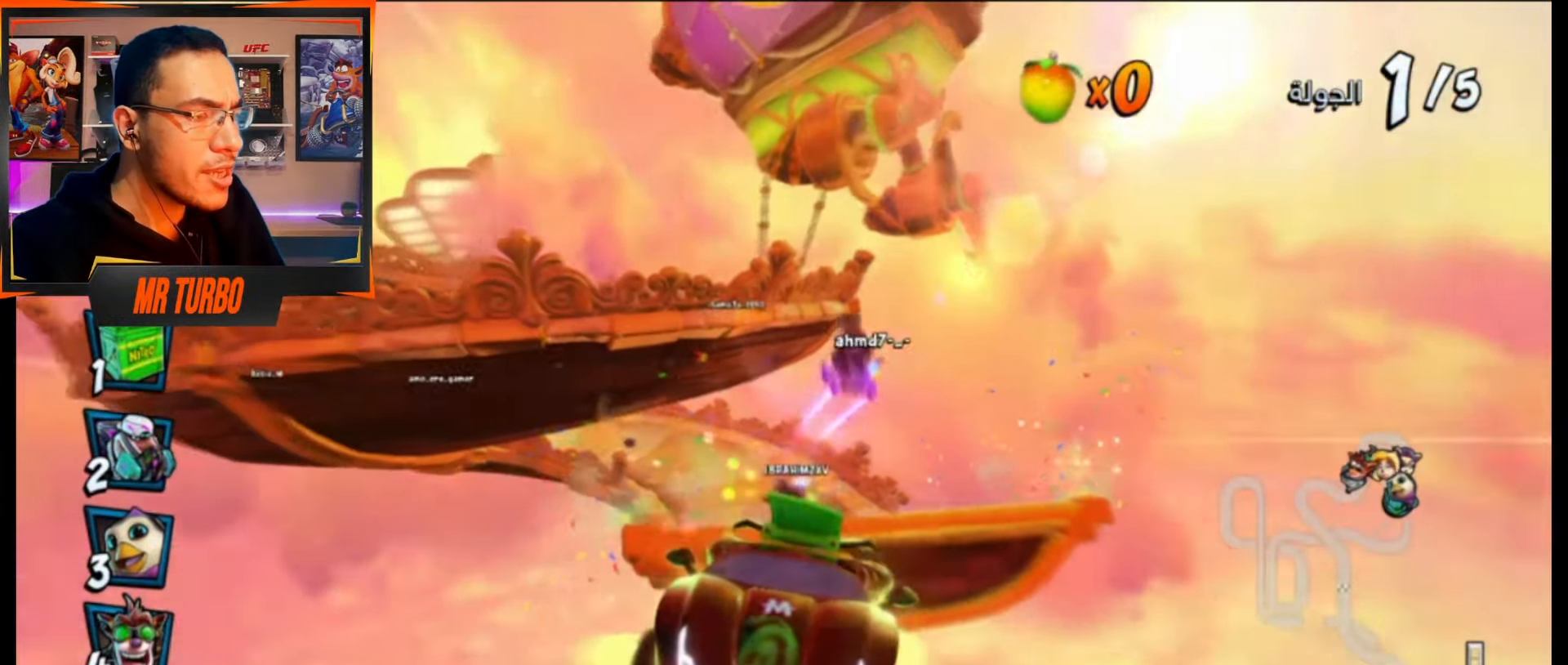
{"buttons": ["CROSS", "R1", "DPAD_DOWN", "DPAD_RIGHT"], "events": [[267, "DPAD_RIGHT", "down"], [283, "R1", "down"], [300, "DPAD_DOWN", "down"]]}
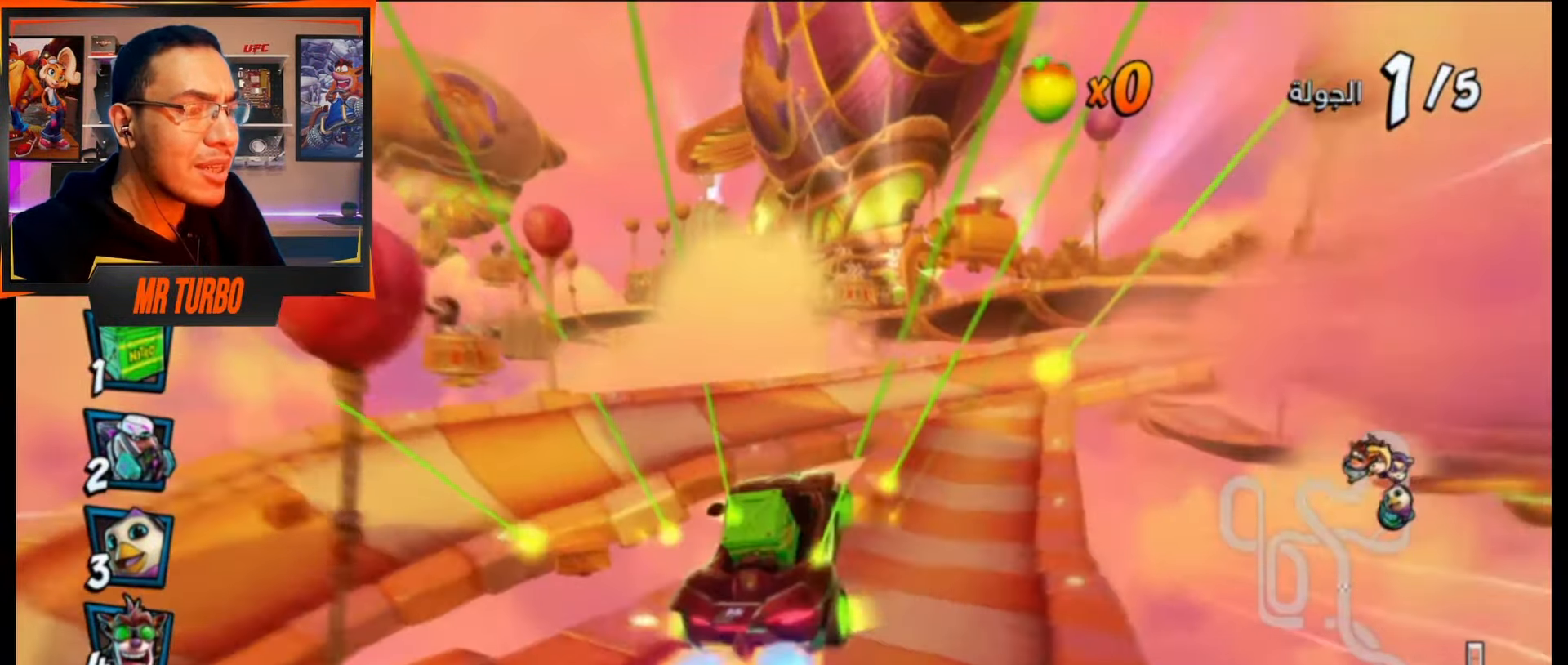
{"buttons": ["CROSS", "R1", "DPAD_DOWN", "DPAD_RIGHT"], "events": []}
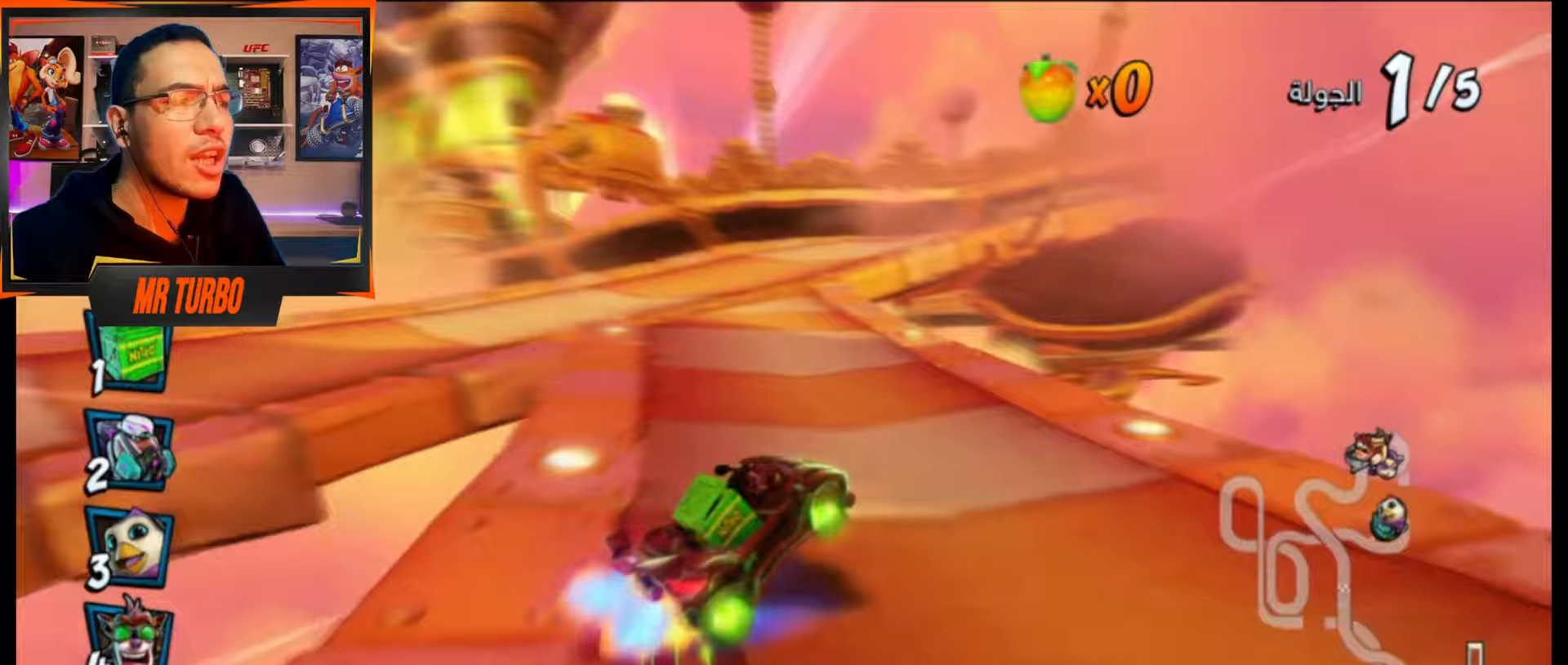
{"buttons": ["CROSS", "R1"], "events": [[183, "DPAD_DOWN", "up"], [283, "DPAD_DOWN", "down"], [333, "L1", "down"], [350, "DPAD_DOWN", "up"], [467, "L1", "up"], [483, "DPAD_RIGHT", "up"]]}
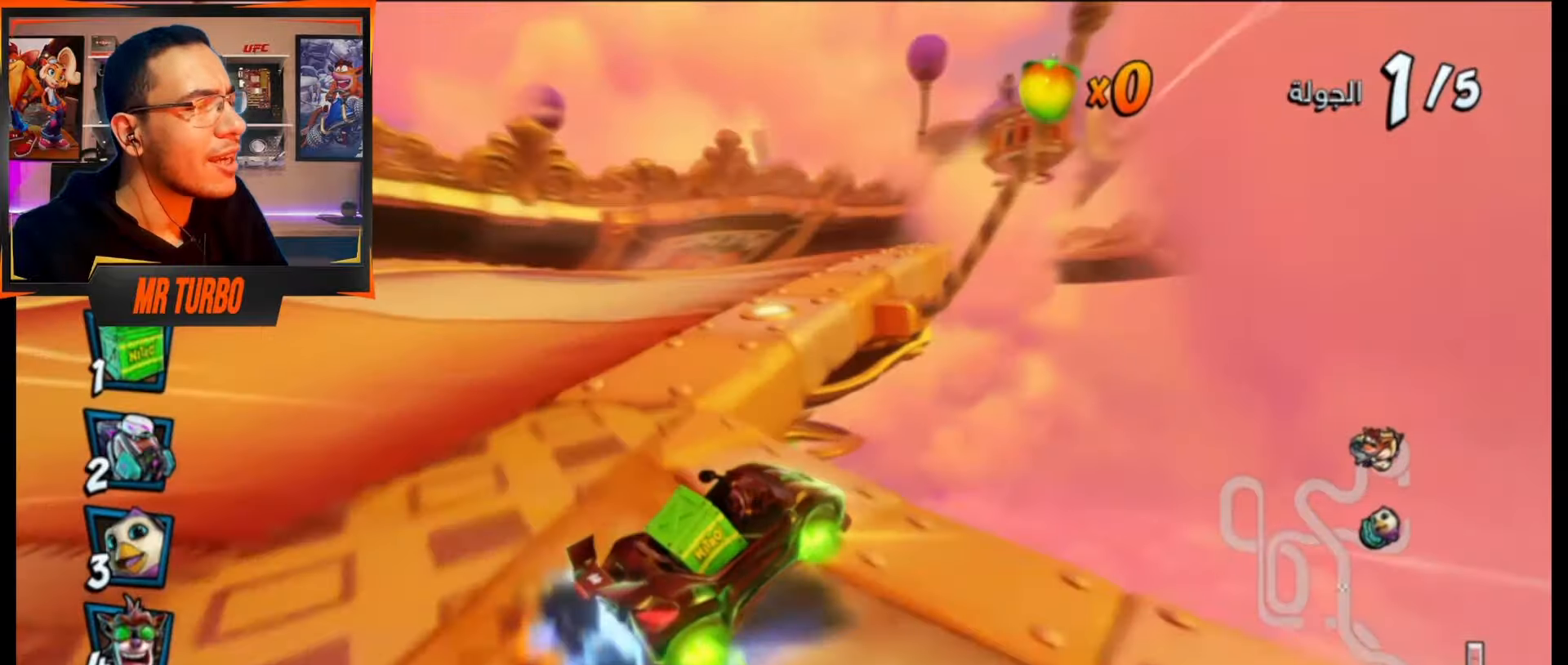
{"buttons": ["CROSS", "R1", "DPAD_DOWN", "DPAD_LEFT"], "events": [[167, "DPAD_LEFT", "down"], [317, "DPAD_DOWN", "down"]]}
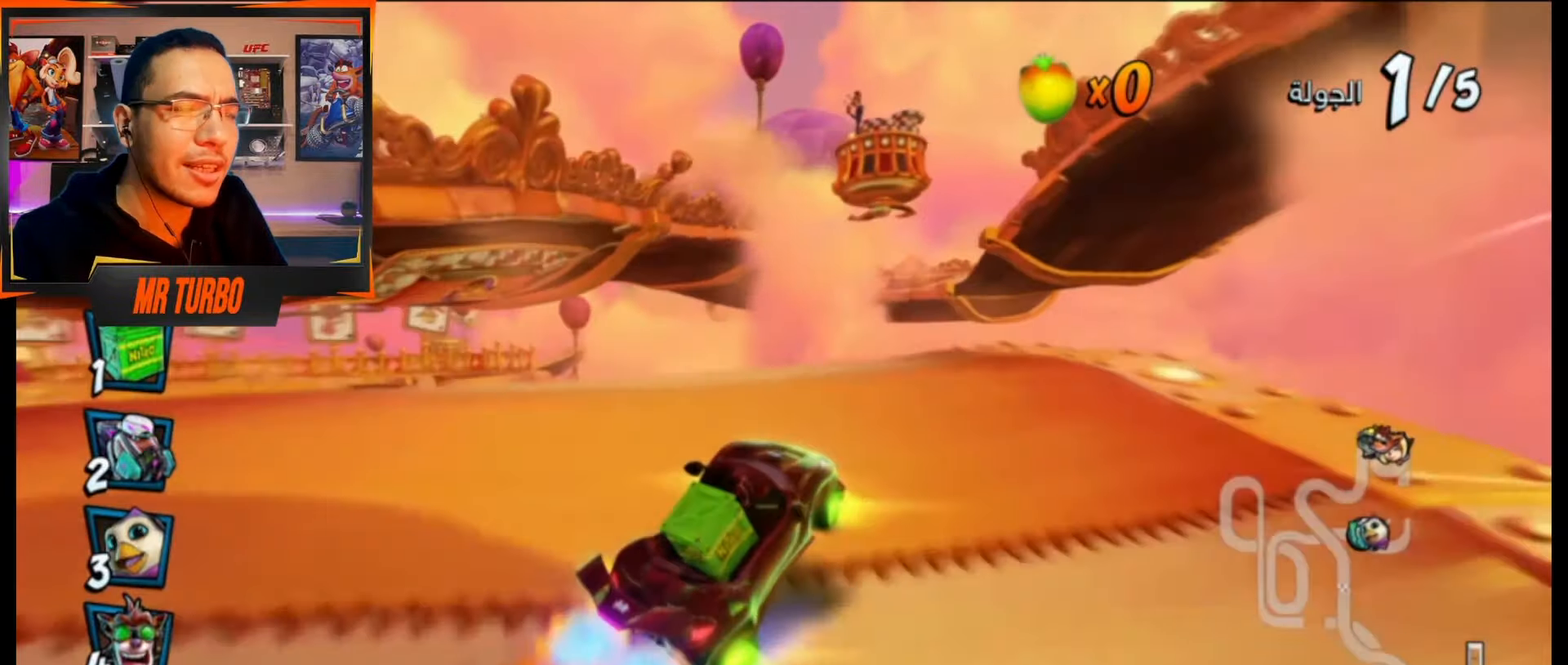
{"buttons": ["CROSS", "DPAD_LEFT"], "events": [[33, "DPAD_DOWN", "up"], [100, "DPAD_LEFT", "up"], [283, "L1", "down"], [433, "L1", "up"], [450, "DPAD_LEFT", "down"], [483, "R1", "up"]]}
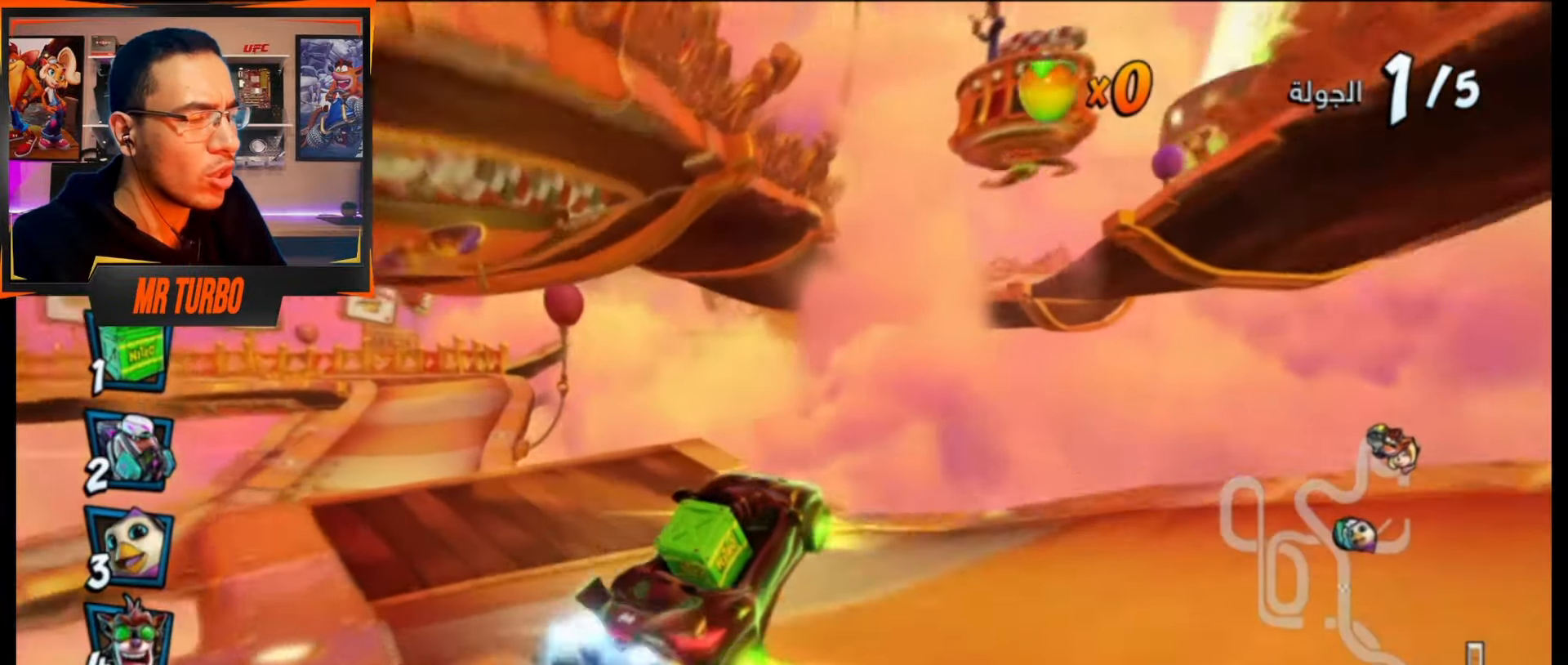
{"buttons": ["CROSS", "DPAD_DOWN", "DPAD_LEFT"], "events": [[67, "DPAD_DOWN", "down"]]}
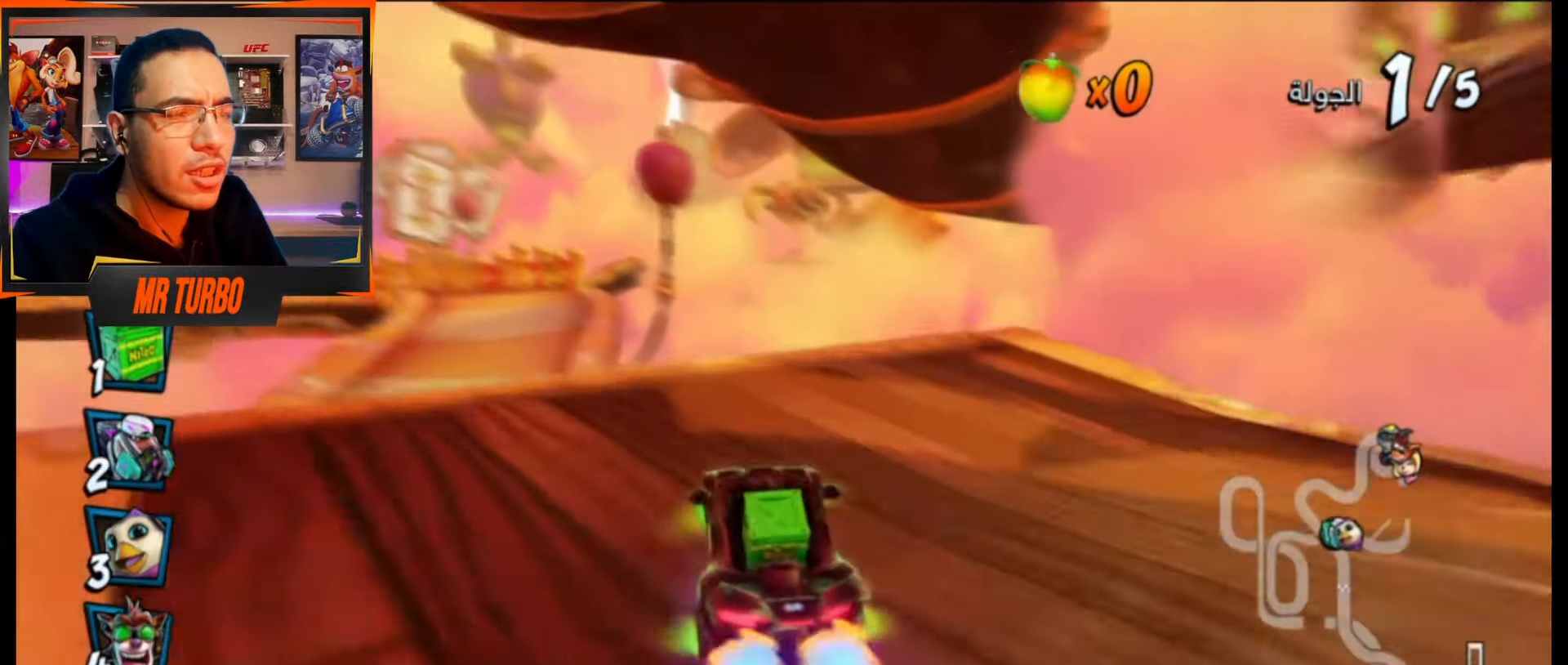
{"buttons": ["CROSS"], "events": [[17, "R1", "down"], [83, "DPAD_DOWN", "up"], [183, "DPAD_LEFT", "up"], [217, "R1", "up"]]}
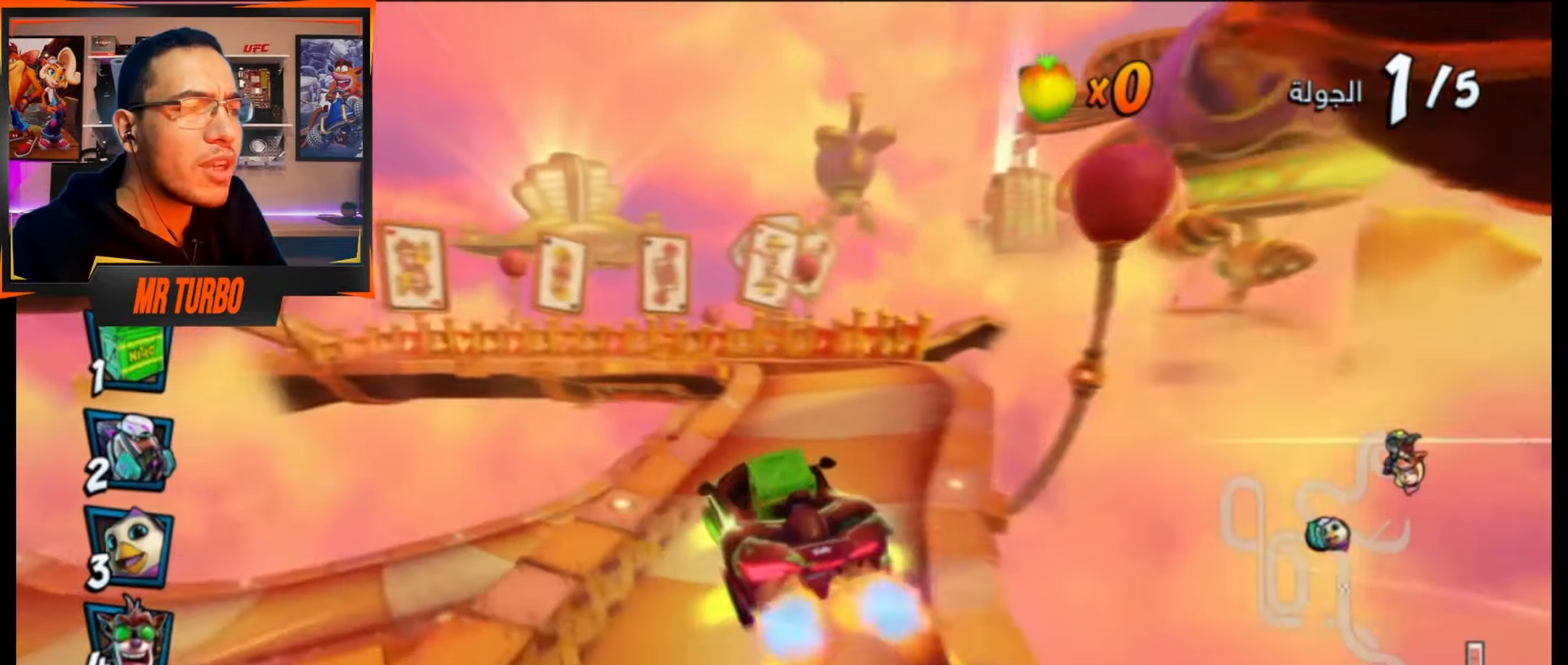
{"buttons": ["CROSS"], "events": [[400, "DPAD_LEFT", "down"], [417, "DPAD_LEFT", "up"]]}
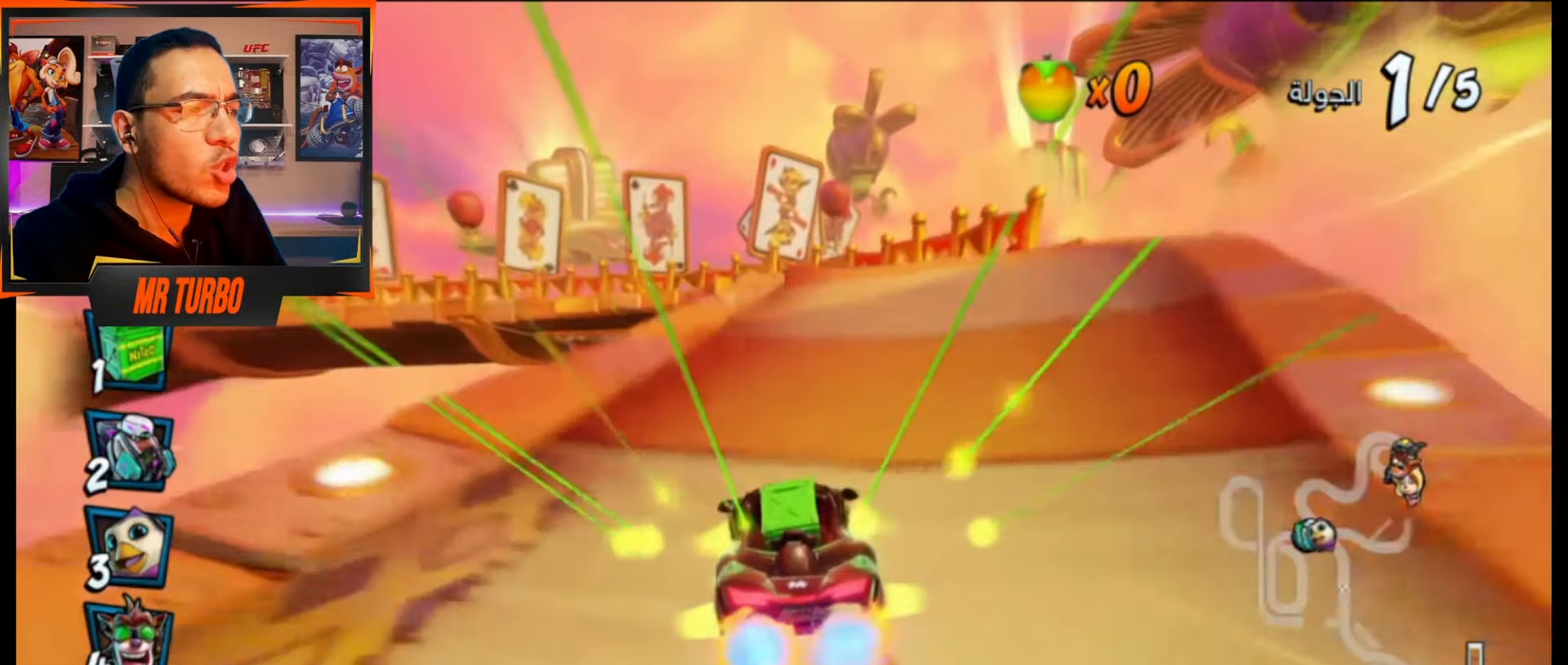
{"buttons": ["CROSS", "DPAD_LEFT"], "events": [[83, "R1", "down"], [133, "DPAD_LEFT", "down"], [183, "DPAD_LEFT", "up"], [267, "R1", "up"], [467, "DPAD_LEFT", "down"]]}
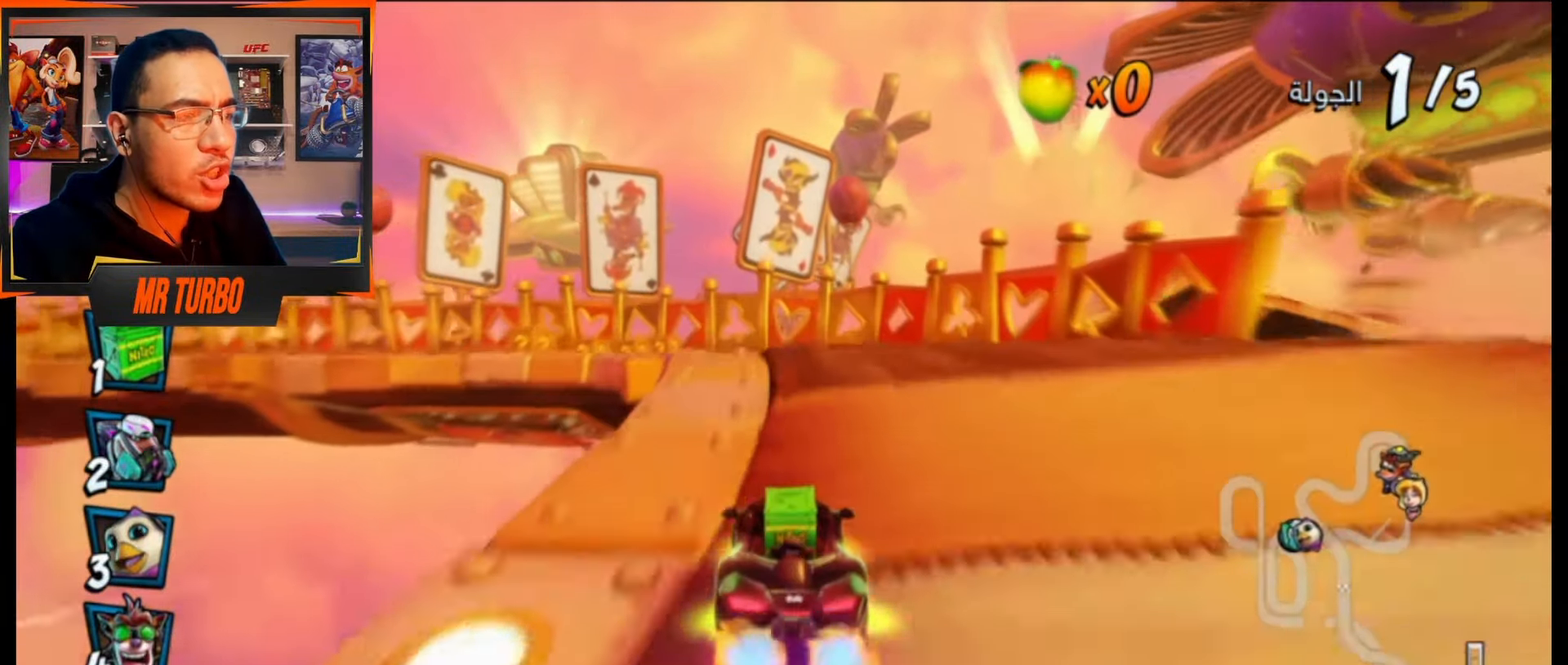
{"buttons": ["DPAD_DOWN", "DPAD_LEFT"], "events": [[17, "DPAD_DOWN", "down"], [67, "CROSS", "up"], [100, "R1", "down"], [100, "SQUARE", "down"], [433, "R1", "up"], [450, "SQUARE", "up"]]}
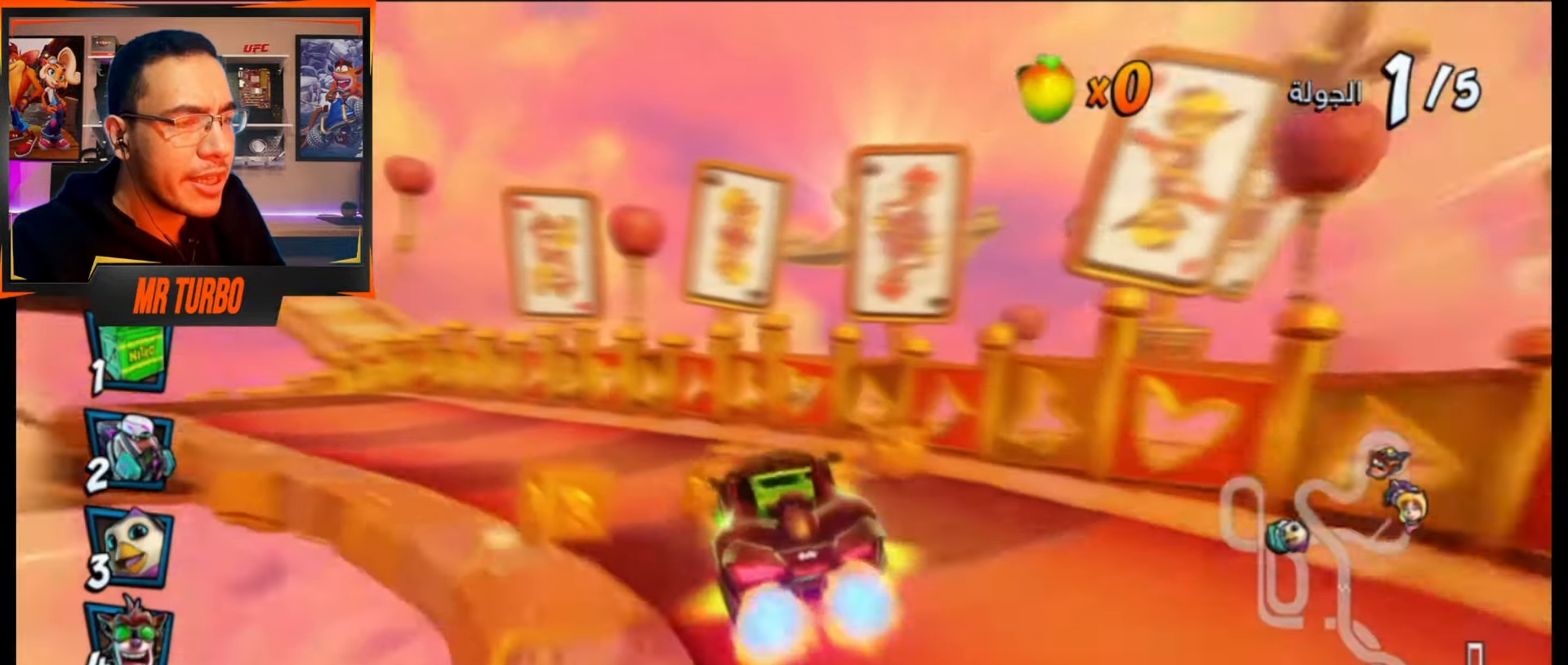
{"buttons": ["CROSS", "R1", "DPAD_DOWN", "DPAD_LEFT"], "events": [[33, "CROSS", "down"], [33, "DPAD_DOWN", "up"], [67, "DPAD_LEFT", "up"], [267, "DPAD_LEFT", "down"], [300, "R1", "down"], [333, "DPAD_DOWN", "down"]]}
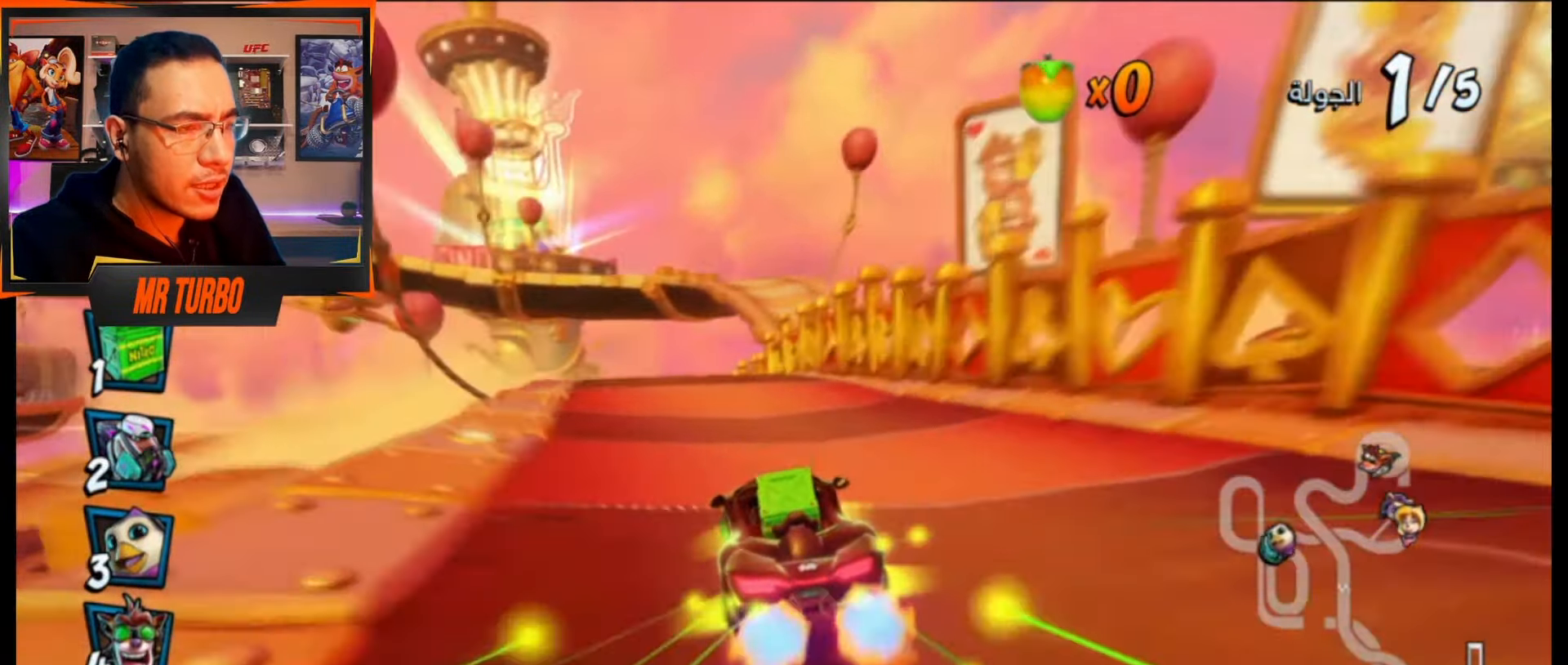
{"buttons": ["CROSS", "R1", "DPAD_DOWN", "DPAD_LEFT"], "events": []}
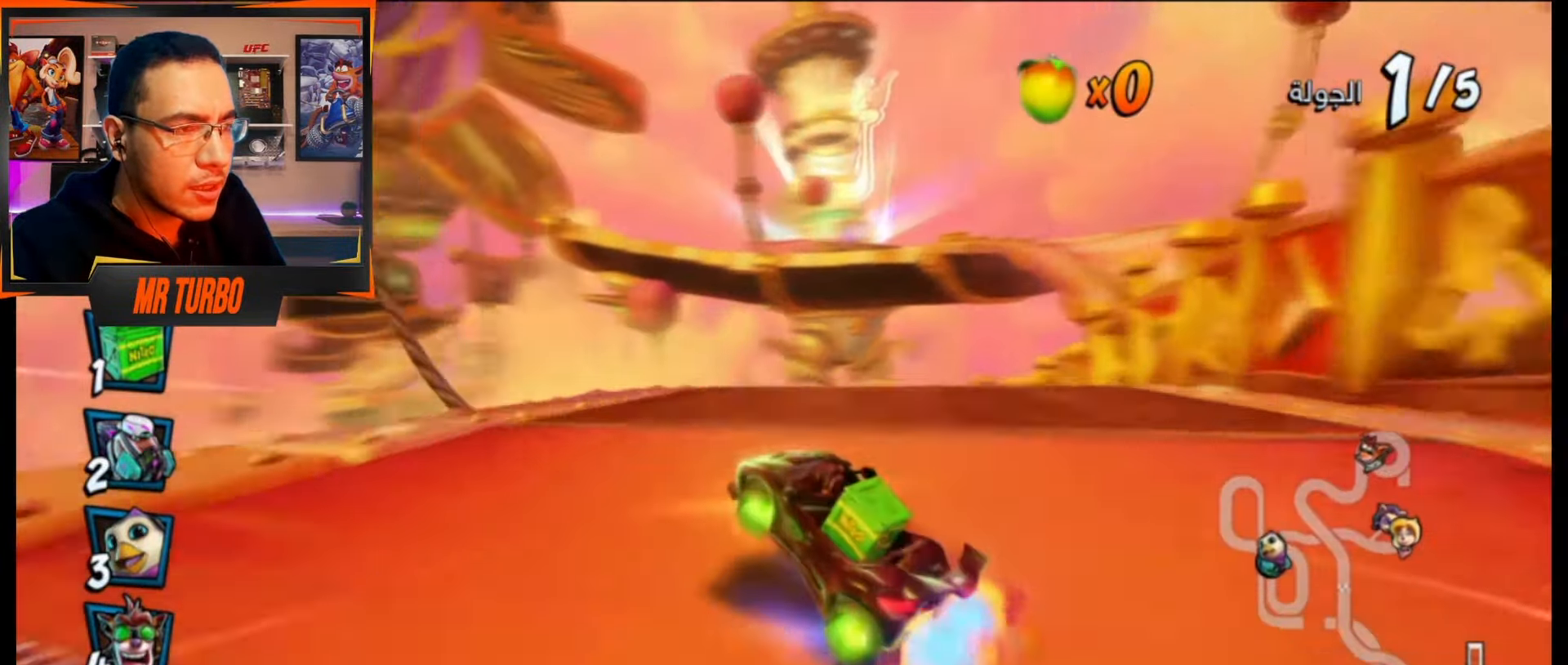
{"buttons": ["CROSS", "DPAD_RIGHT"], "events": [[33, "DPAD_DOWN", "up"], [100, "DPAD_LEFT", "up"], [133, "L1", "down"], [217, "R1", "up"], [233, "L1", "up"], [267, "R1", "down"], [400, "DPAD_RIGHT", "down"], [400, "R1", "up"]]}
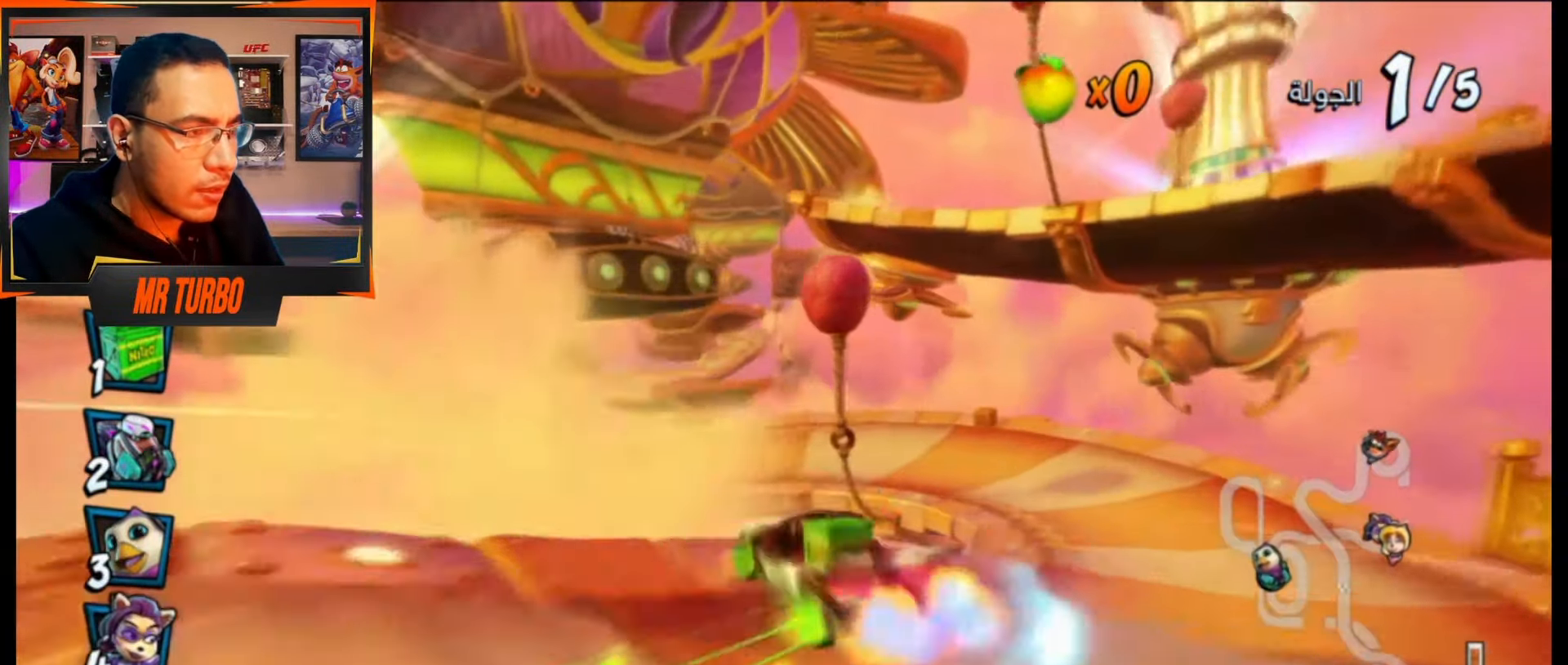
{"buttons": ["CROSS", "DPAD_DOWN", "DPAD_LEFT"], "events": [[33, "DPAD_RIGHT", "up"], [233, "DPAD_LEFT", "down"], [300, "DPAD_DOWN", "down"]]}
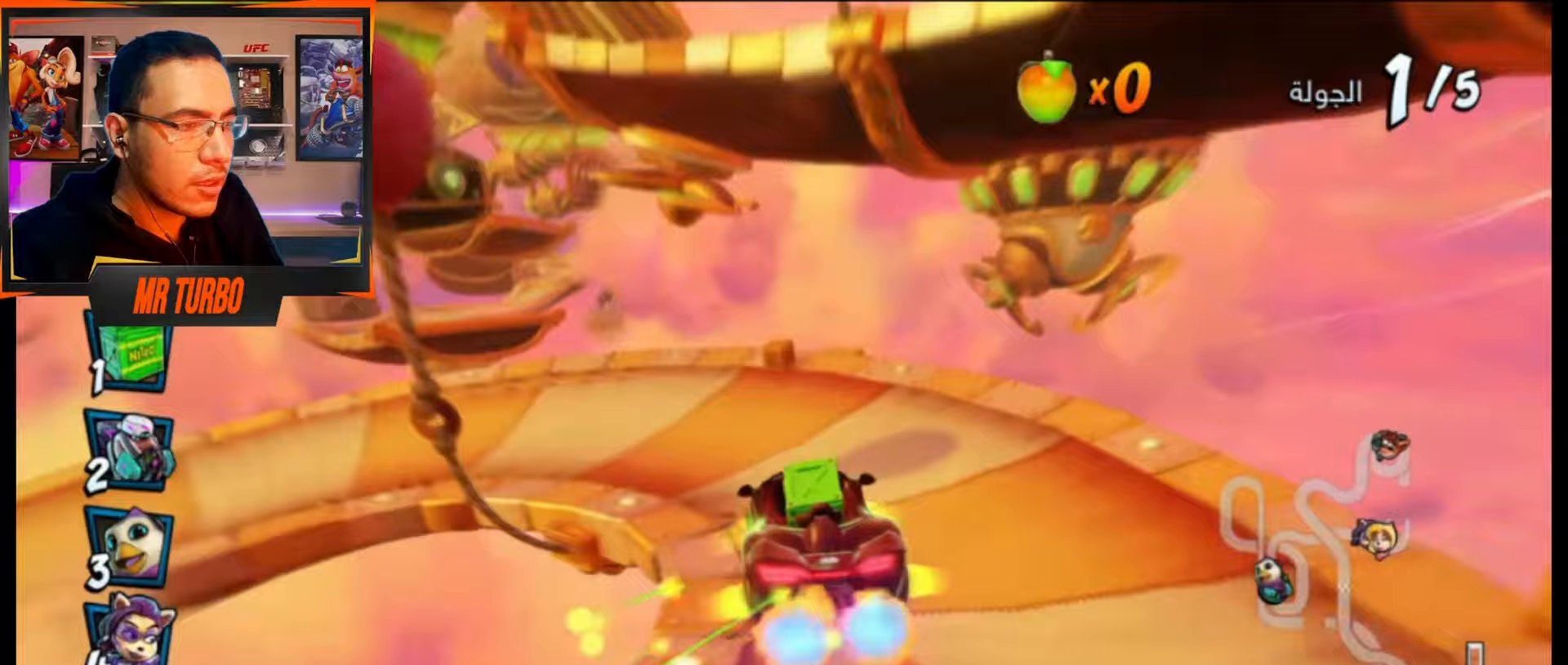
{"buttons": ["SQUARE", "R1", "DPAD_DOWN", "DPAD_LEFT"], "events": [[150, "CROSS", "up"], [200, "SQUARE", "down"], [383, "R1", "down"], [417, "SQUARE", "up"], [433, "SQUARE", "down"]]}
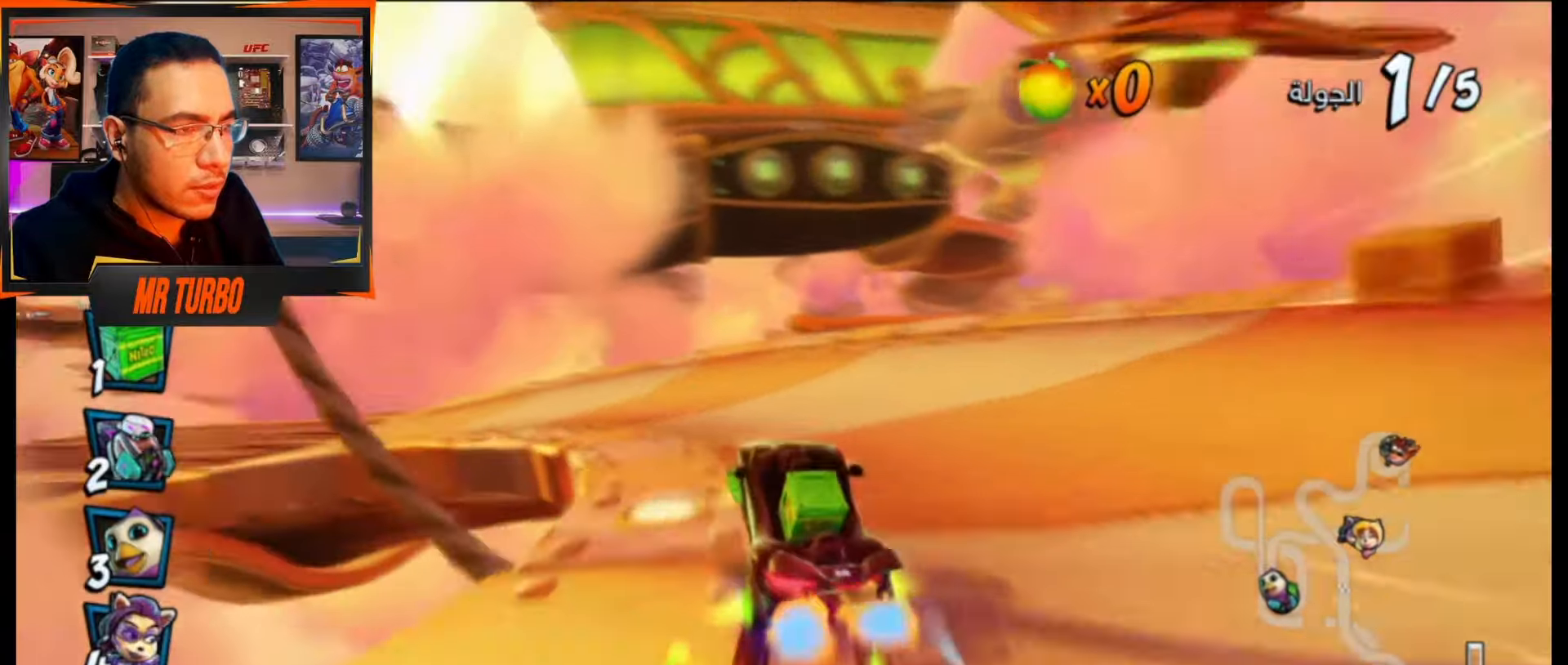
{"buttons": ["CROSS", "R1", "DPAD_DOWN", "DPAD_LEFT"], "events": [[50, "SQUARE", "up"], [217, "CROSS", "down"]]}
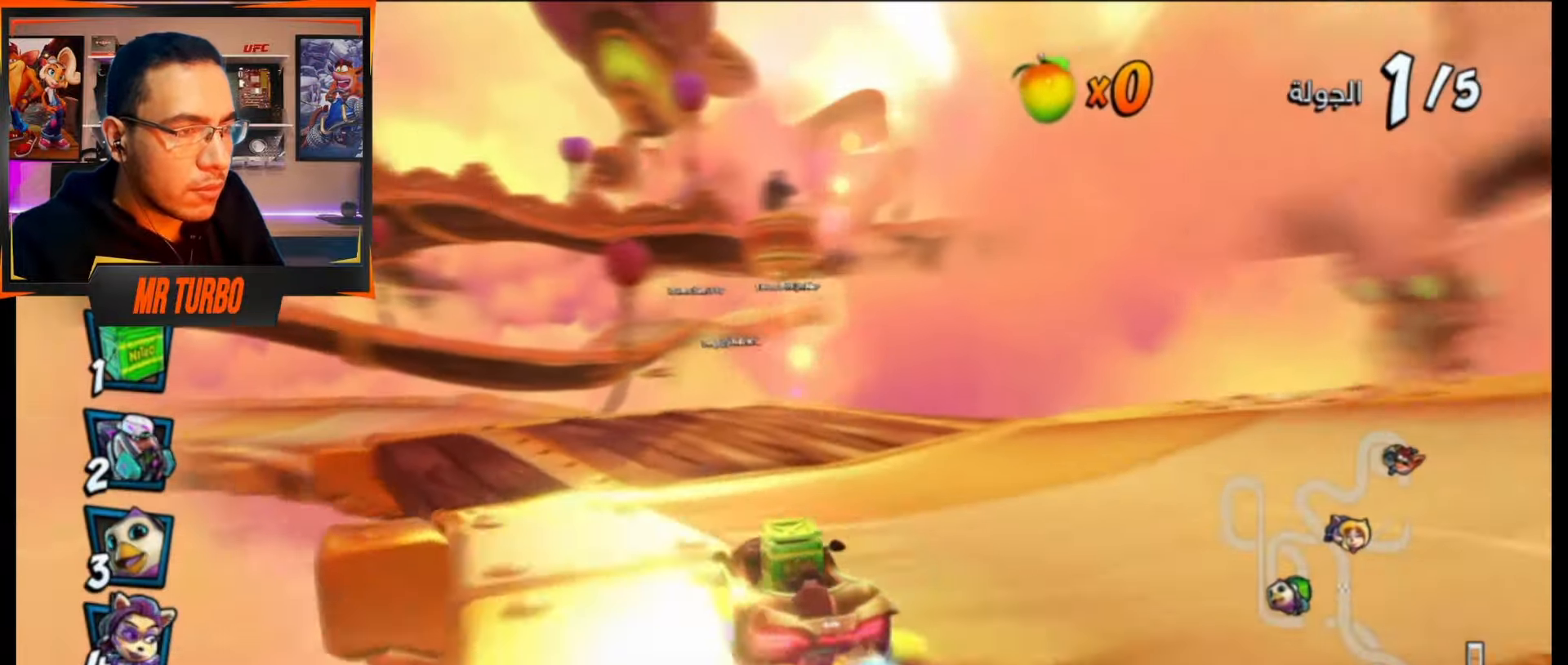
{"buttons": ["CROSS", "R1", "DPAD_DOWN", "DPAD_LEFT"], "events": []}
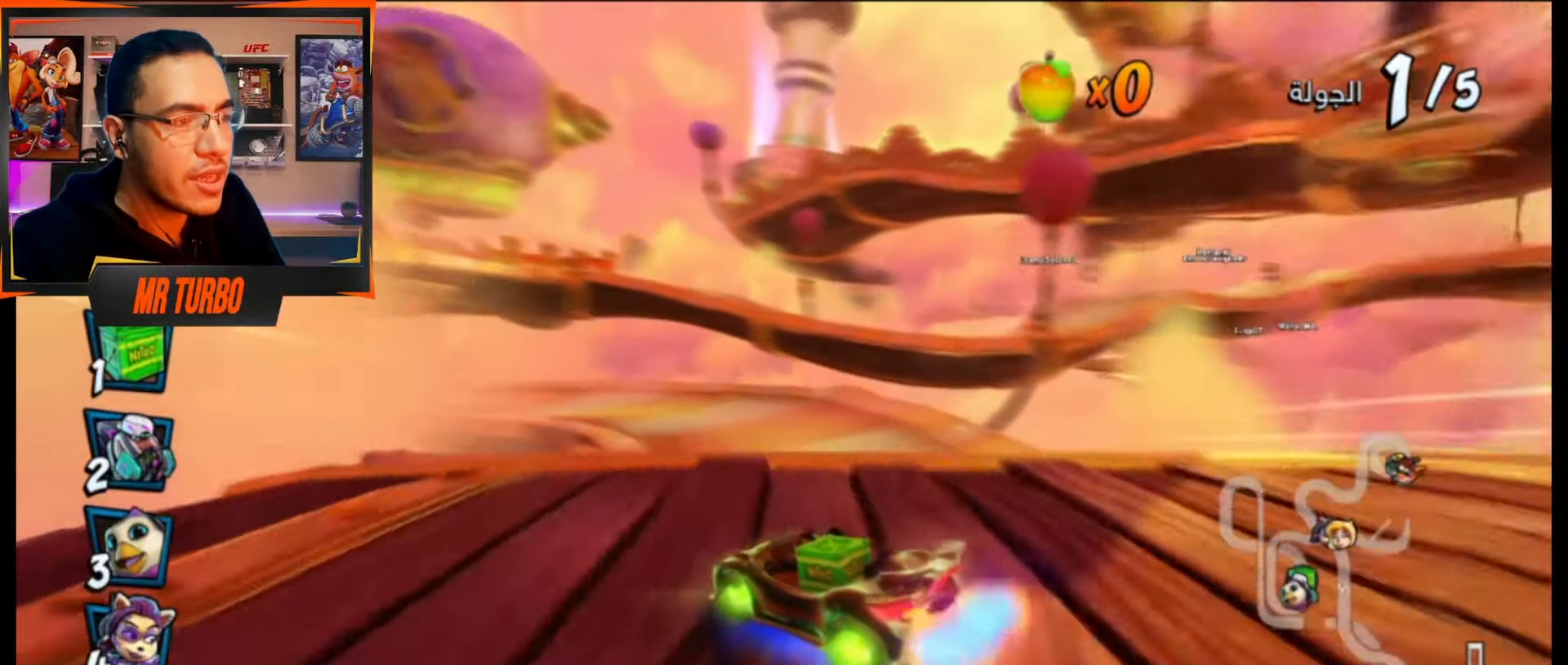
{"buttons": ["CROSS", "R1"], "events": [[283, "DPAD_DOWN", "up"], [283, "L1", "down"], [417, "L1", "up"], [450, "DPAD_LEFT", "up"]]}
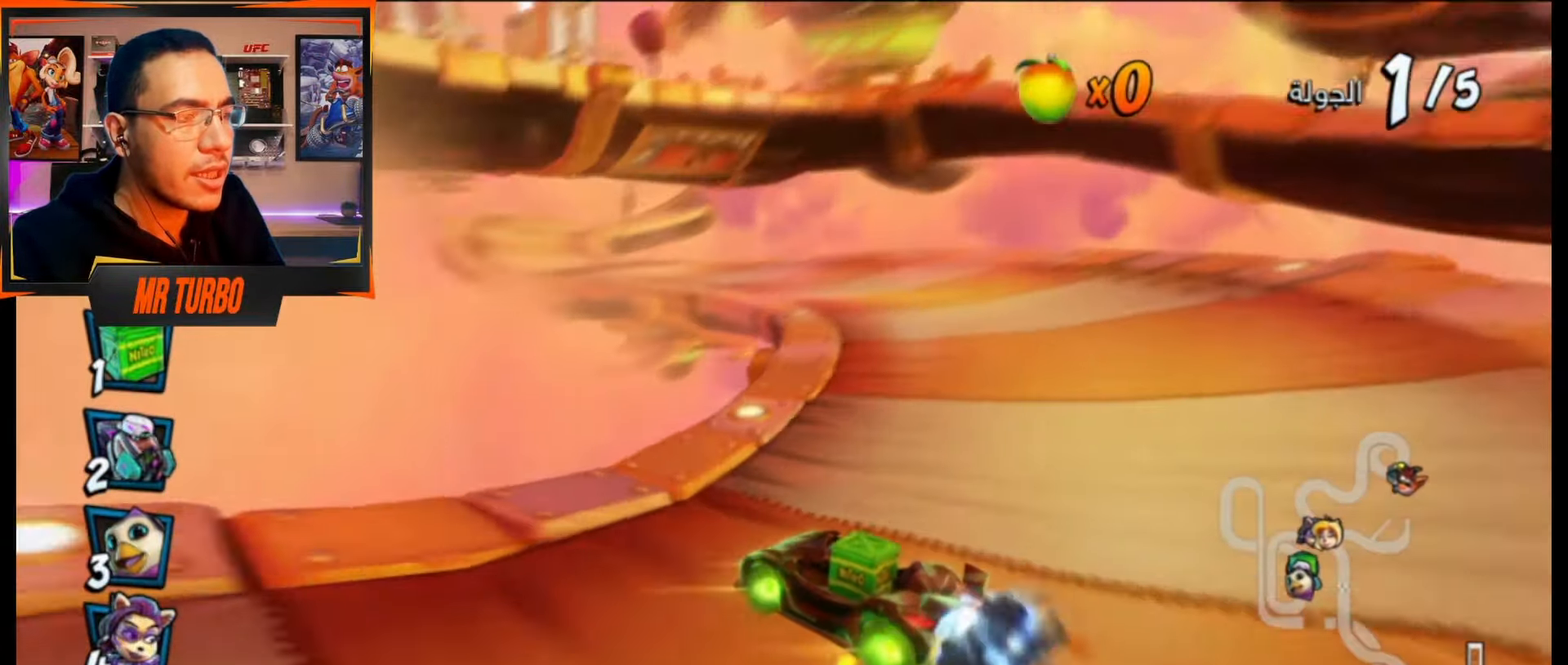
{"buttons": ["CROSS", "R1"], "events": [[83, "DPAD_LEFT", "down"], [200, "DPAD_DOWN", "down"], [283, "DPAD_DOWN", "up"], [333, "DPAD_LEFT", "up"]]}